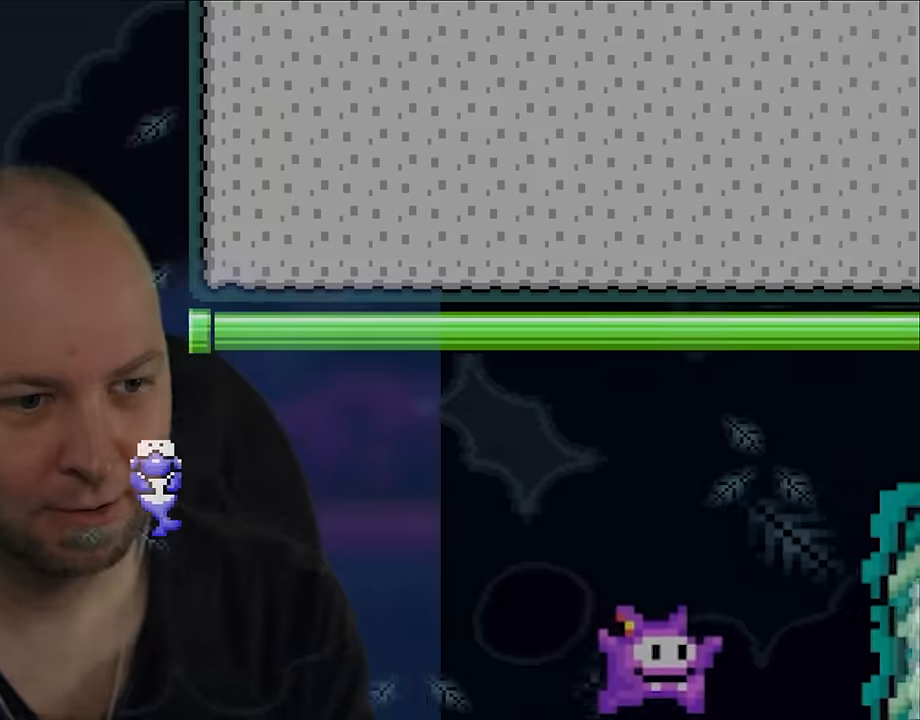
Gameplay with a controller (Nintendo layout); each line is a JSON object with the inputs held at the frame after it. "events" lists button and stick changes between this image and that frame as [ms after this image, input, new state], when the widget could be followed in between. Not read: L3 R3.
{"buttons": ["B", "Y"], "events": [[134, "DPAD_RIGHT", "up"], [284, "Y", "down"], [317, "B", "down"], [317, "X", "up"]]}
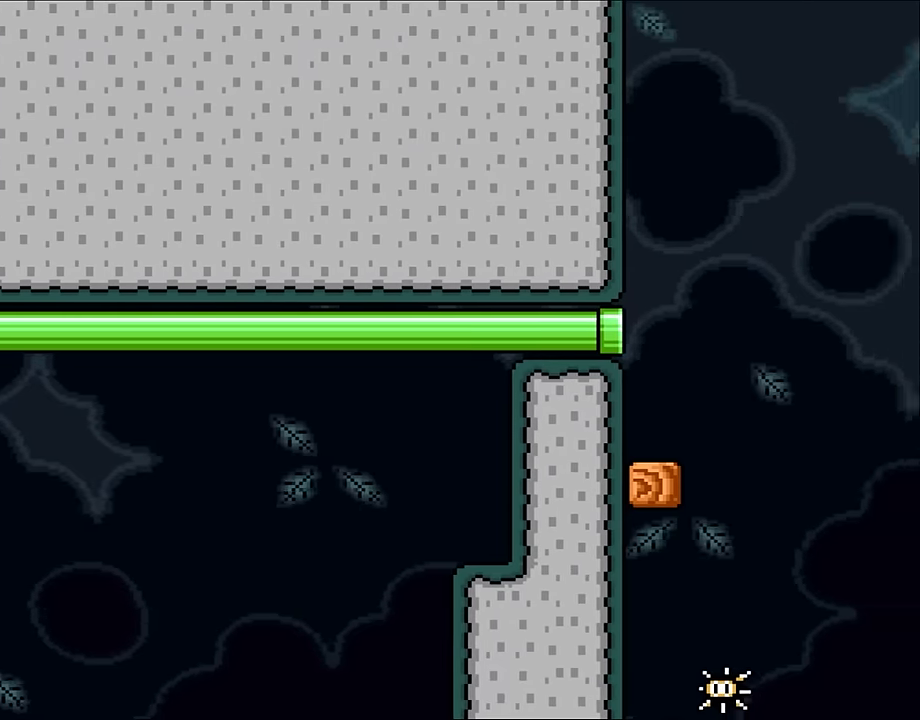
{"buttons": ["X"], "events": [[434, "B", "up"], [434, "X", "down"], [434, "Y", "up"]]}
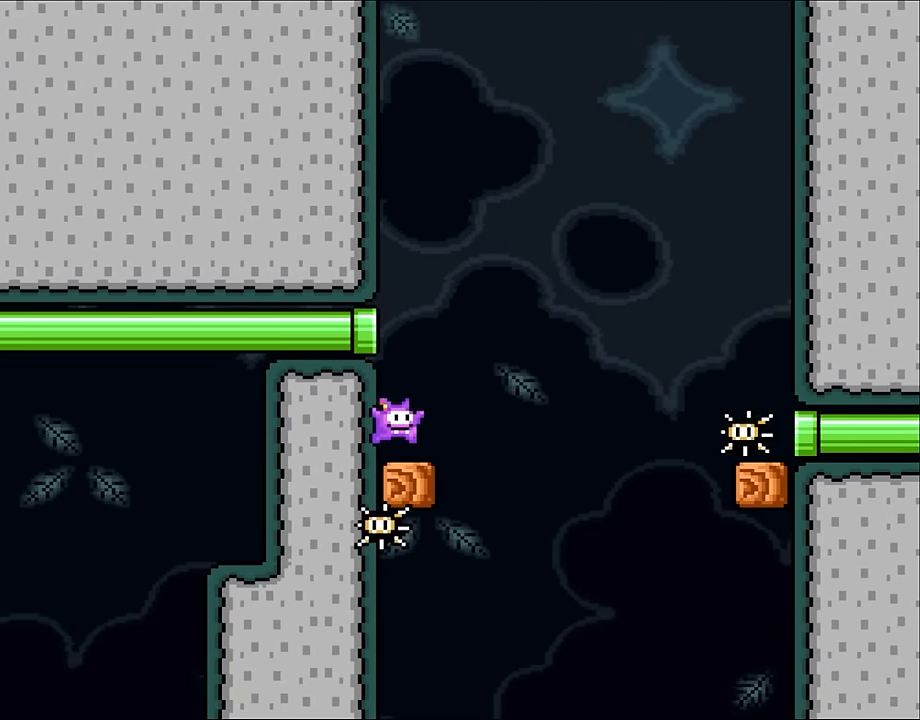
{"buttons": ["A", "X"], "events": [[184, "A", "down"]]}
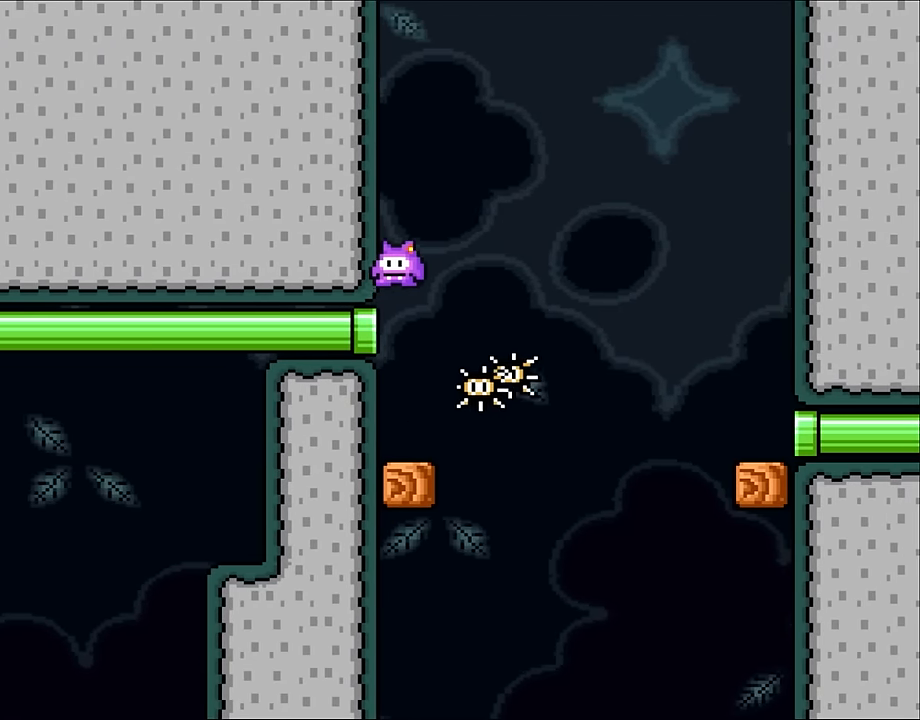
{"buttons": ["B", "X", "Y", "DPAD_RIGHT"], "events": [[334, "A", "up"], [334, "DPAD_RIGHT", "down"], [467, "Y", "down"], [500, "B", "down"]]}
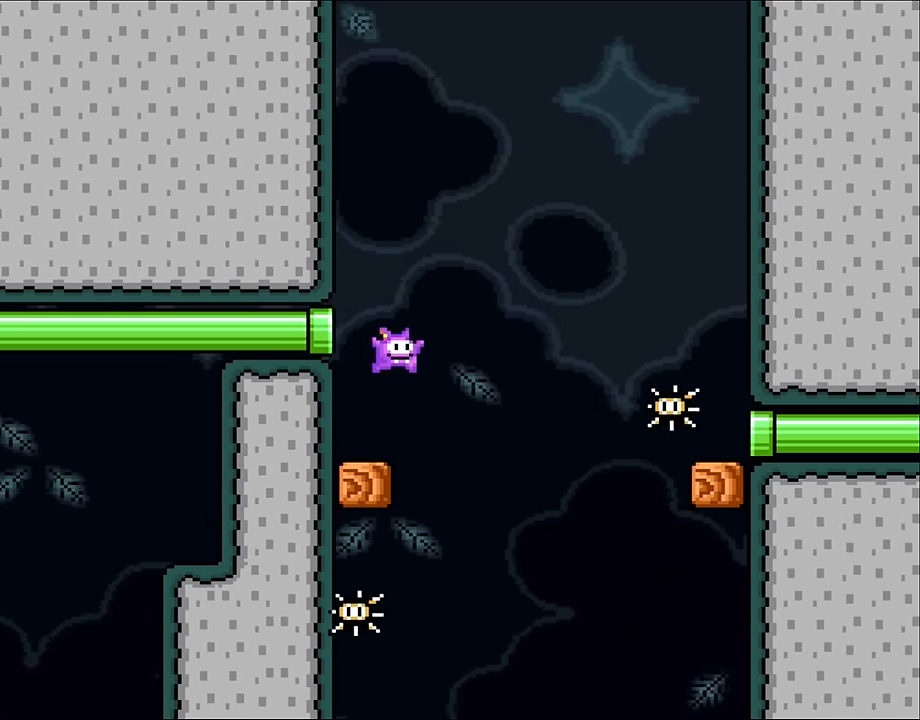
{"buttons": ["Y", "DPAD_RIGHT"], "events": [[34, "X", "up"], [334, "B", "up"]]}
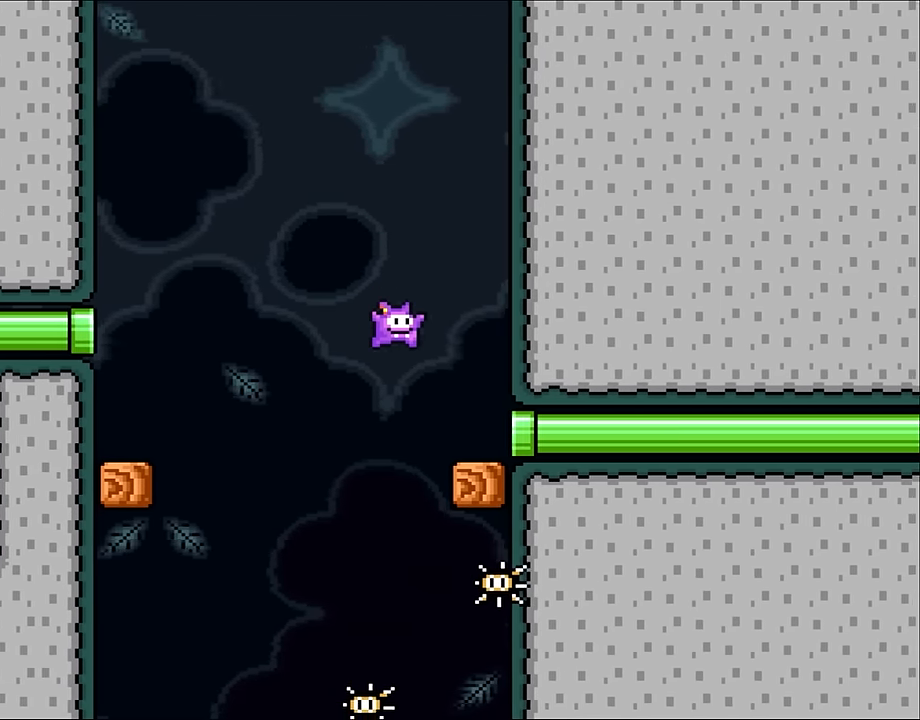
{"buttons": ["Y"], "events": [[484, "DPAD_RIGHT", "up"]]}
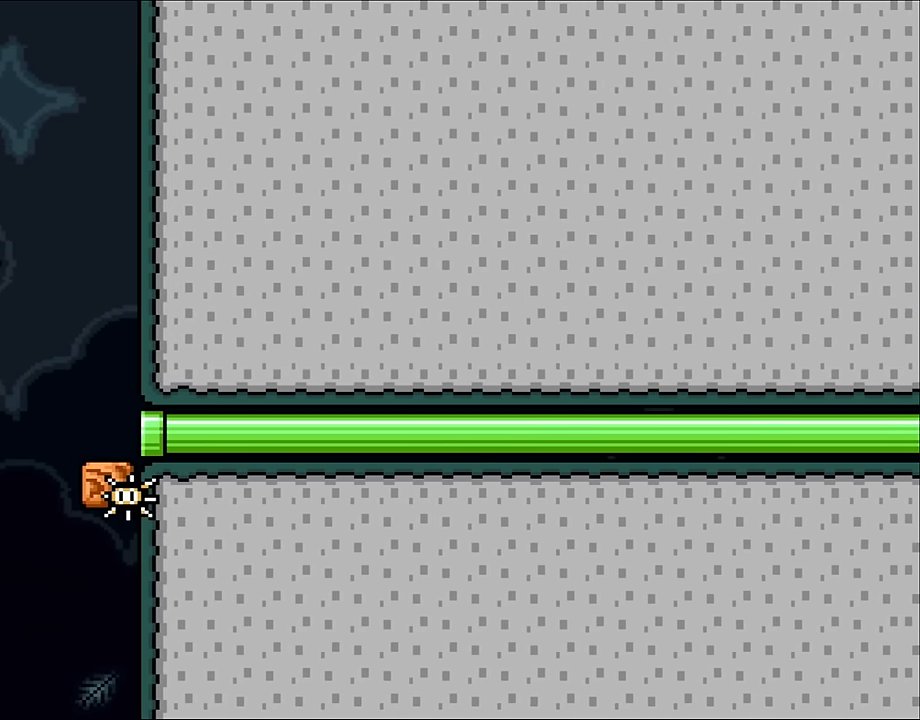
{"buttons": ["B", "Y"], "events": [[17, "B", "down"]]}
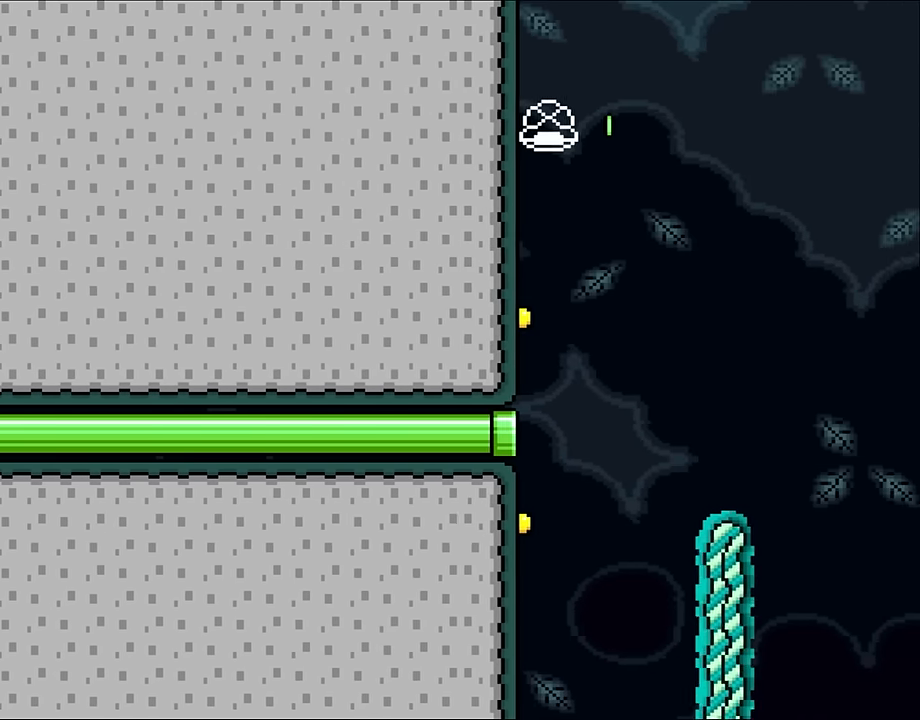
{"buttons": ["Y", "DPAD_LEFT"], "events": [[67, "DPAD_LEFT", "down"], [184, "B", "up"]]}
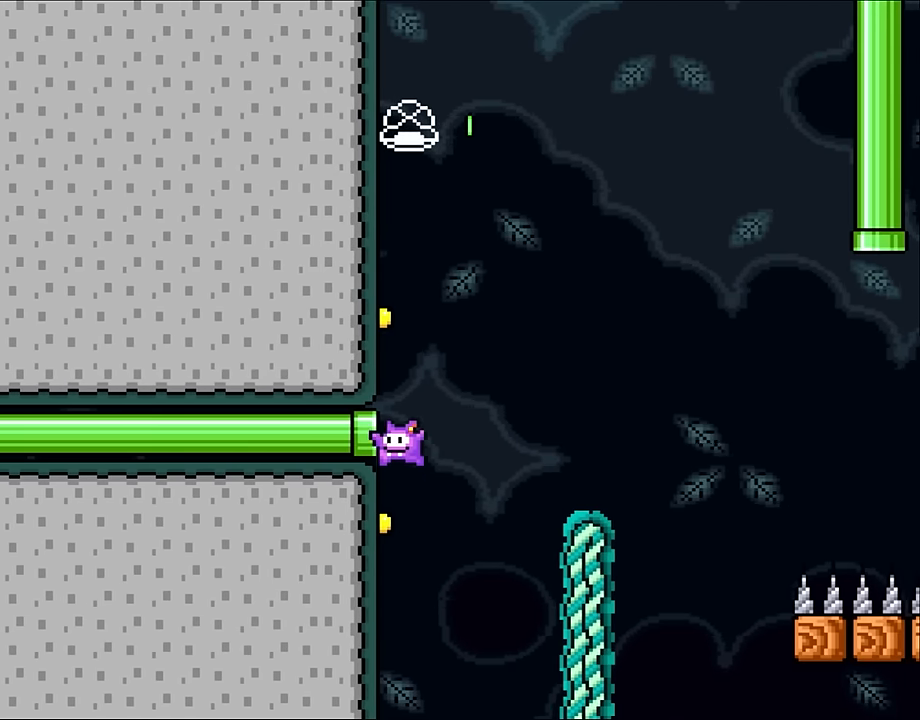
{"buttons": ["Y", "DPAD_LEFT"], "events": [[34, "B", "down"], [400, "B", "up"]]}
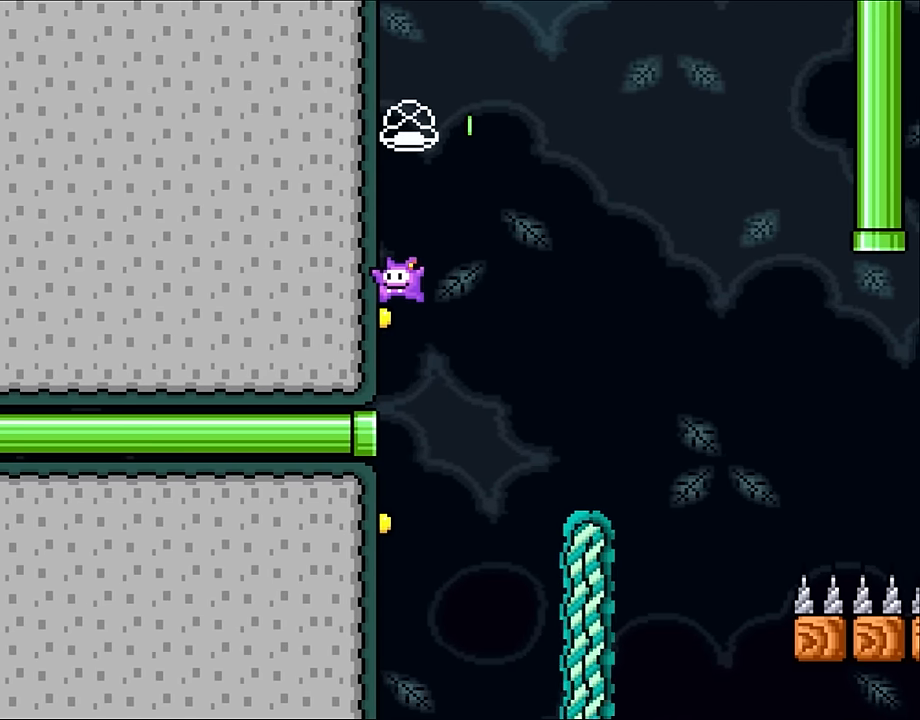
{"buttons": ["Y", "DPAD_LEFT"], "events": [[117, "B", "down"], [267, "B", "up"]]}
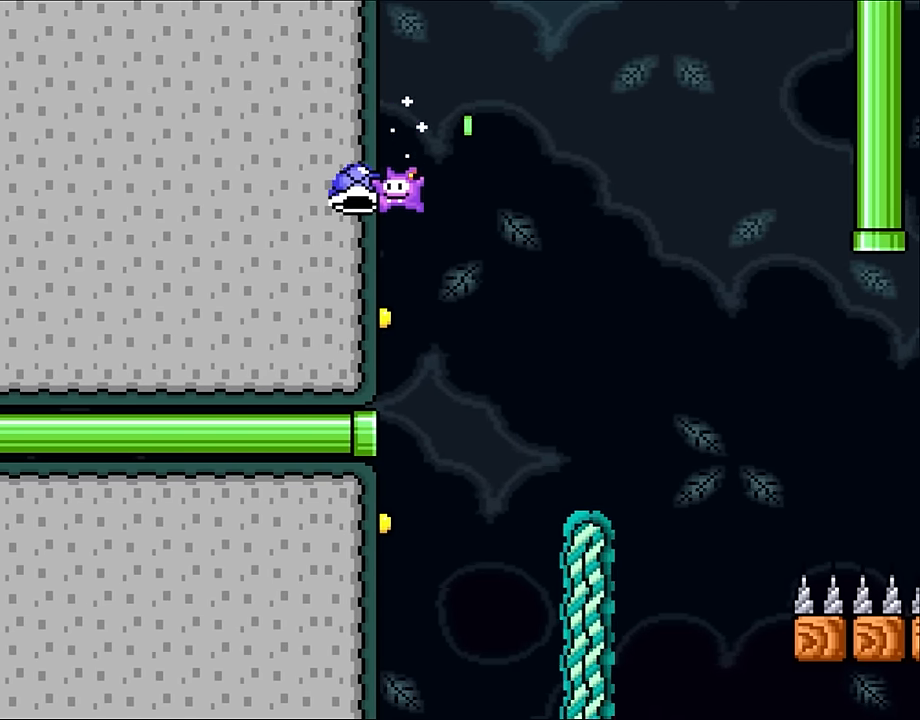
{"buttons": ["B", "Y", "DPAD_RIGHT"], "events": [[234, "B", "down"], [267, "DPAD_UP", "down"], [300, "DPAD_LEFT", "up"], [300, "DPAD_RIGHT", "down"], [300, "DPAD_UP", "up"], [384, "Y", "up"], [467, "Y", "down"]]}
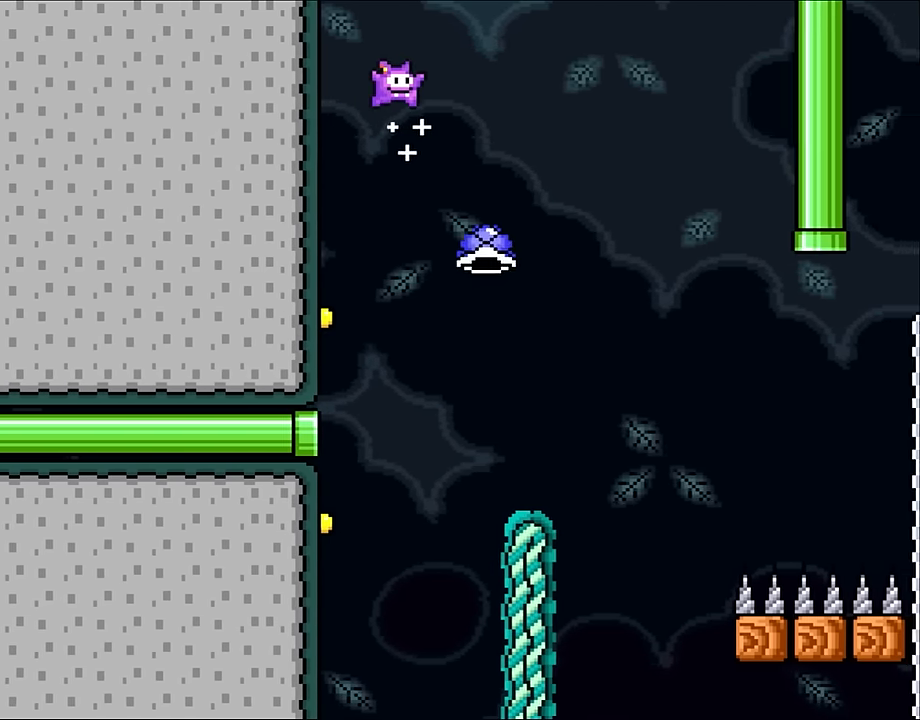
{"buttons": ["Y", "DPAD_RIGHT"], "events": [[417, "B", "up"]]}
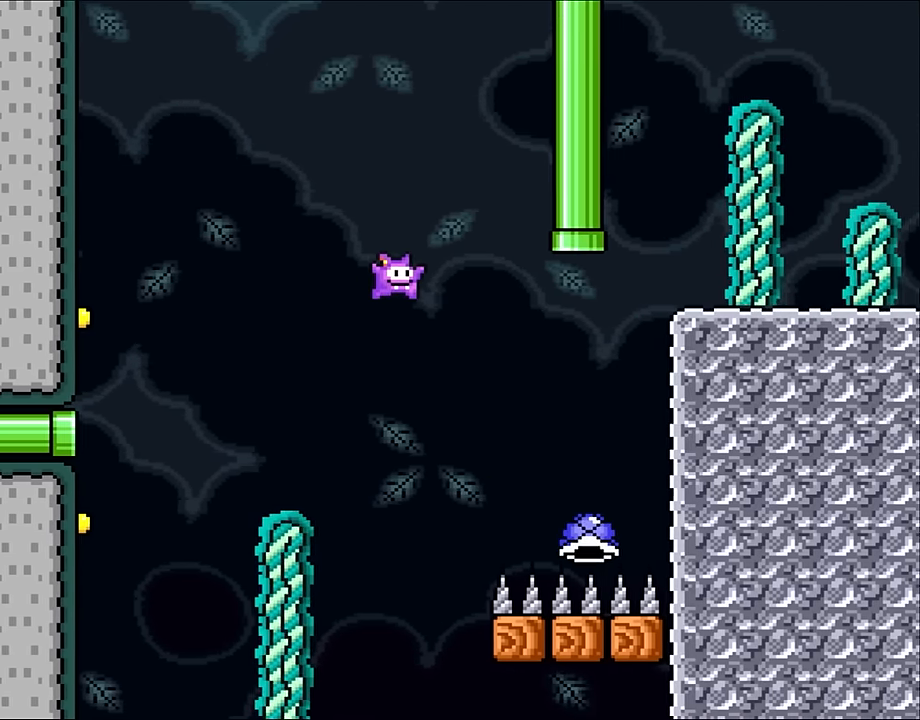
{"buttons": ["B", "Y", "DPAD_RIGHT"], "events": [[234, "DPAD_RIGHT", "up"], [234, "DPAD_UP", "down"], [267, "DPAD_LEFT", "down"], [300, "B", "down"], [300, "DPAD_LEFT", "up"], [334, "DPAD_RIGHT", "down"], [334, "DPAD_UP", "up"]]}
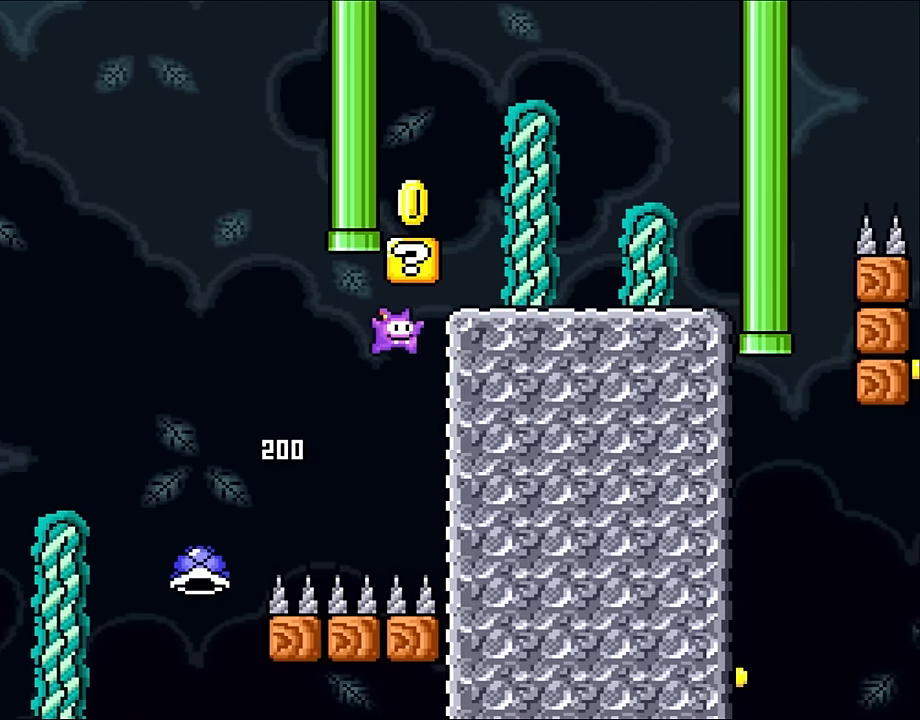
{"buttons": ["Y", "DPAD_RIGHT"], "events": [[267, "B", "up"], [384, "DPAD_UP", "down"], [484, "DPAD_UP", "up"]]}
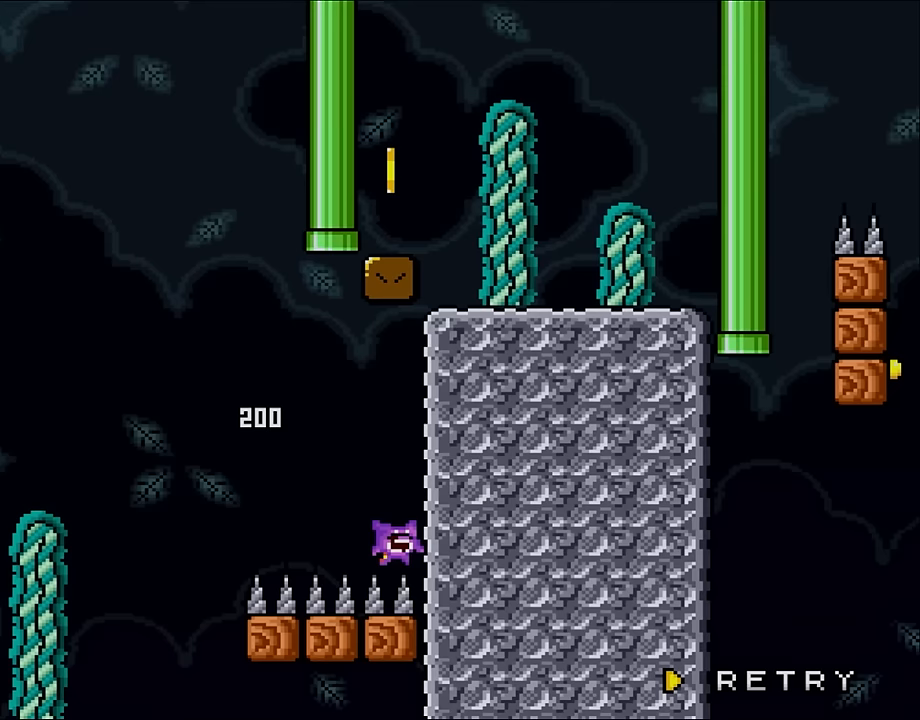
{"buttons": ["Y"], "events": [[150, "DPAD_RIGHT", "up"]]}
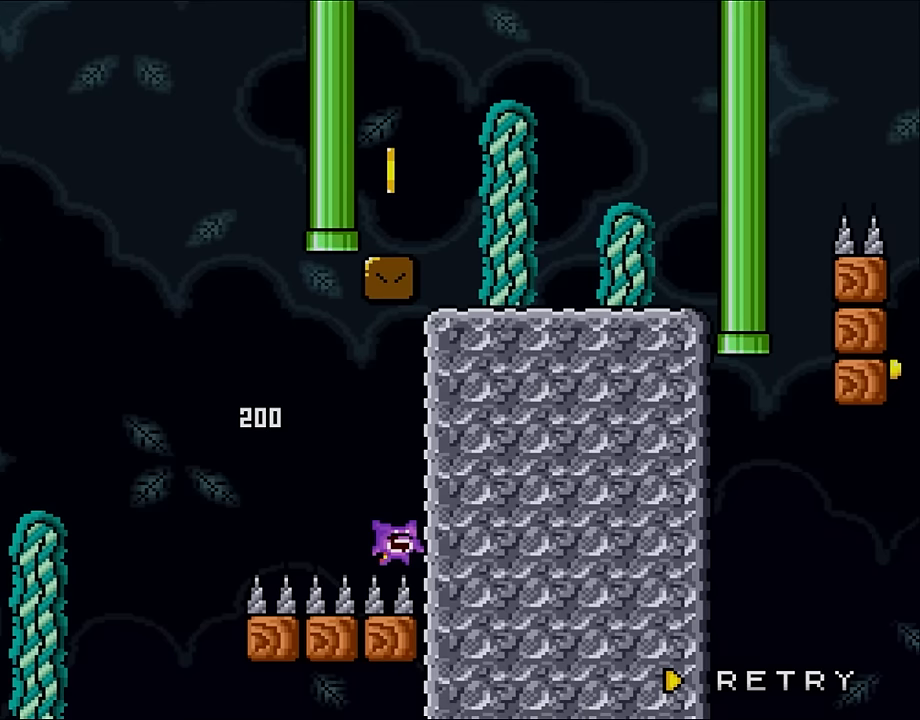
{"buttons": ["Y"], "events": []}
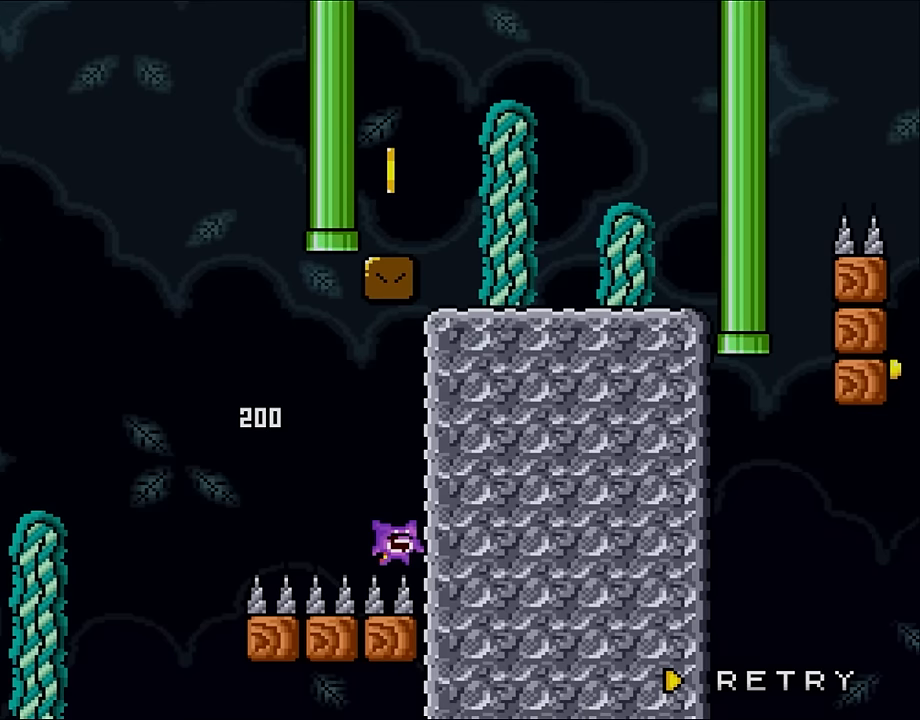
{"buttons": ["Y"], "events": []}
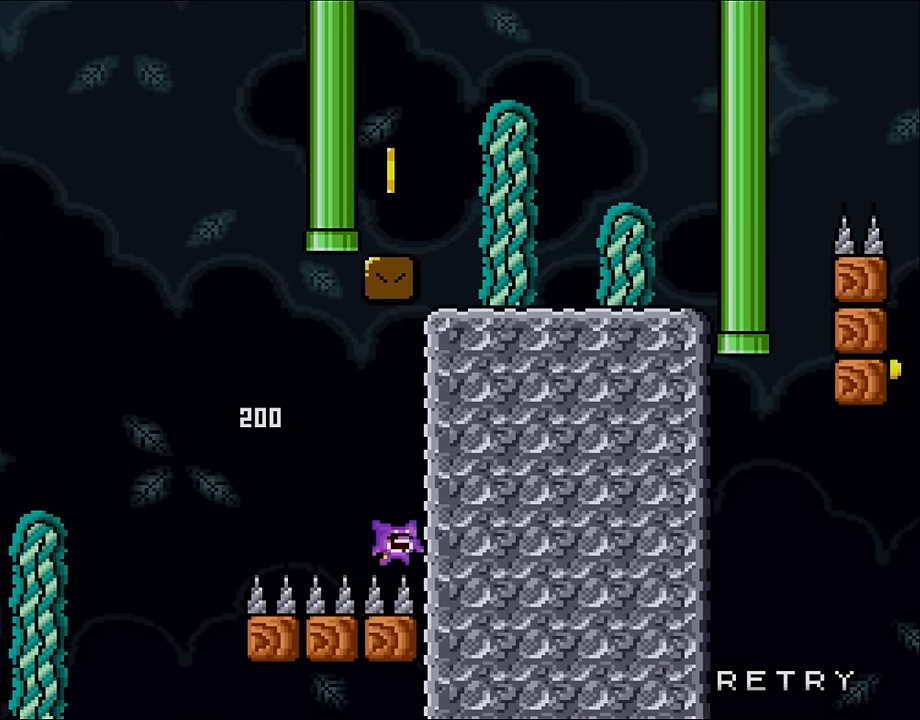
{"buttons": ["Y"], "events": []}
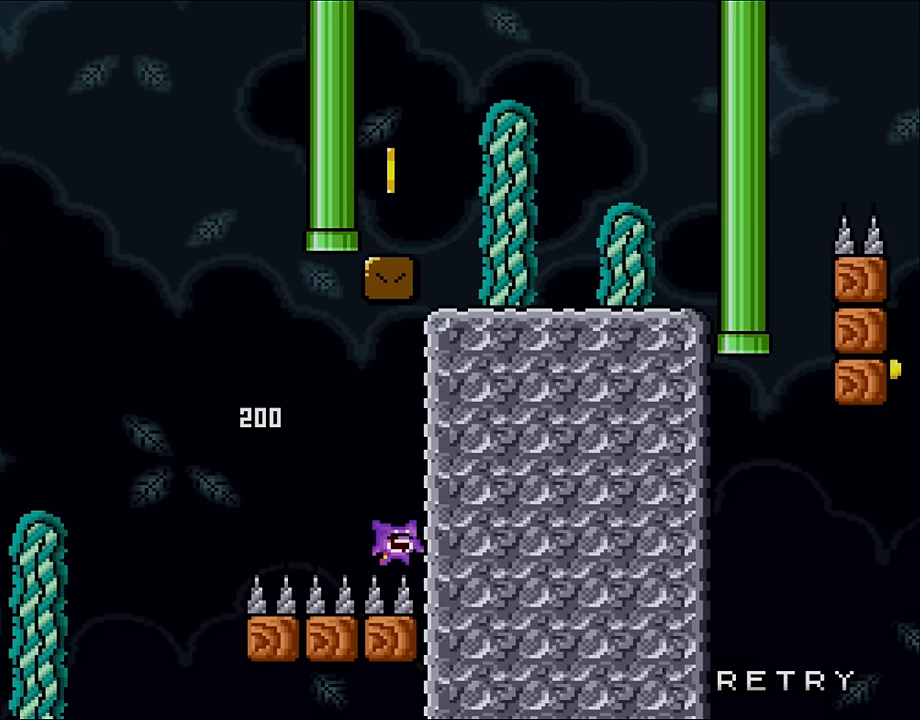
{"buttons": [], "events": [[200, "Y", "up"]]}
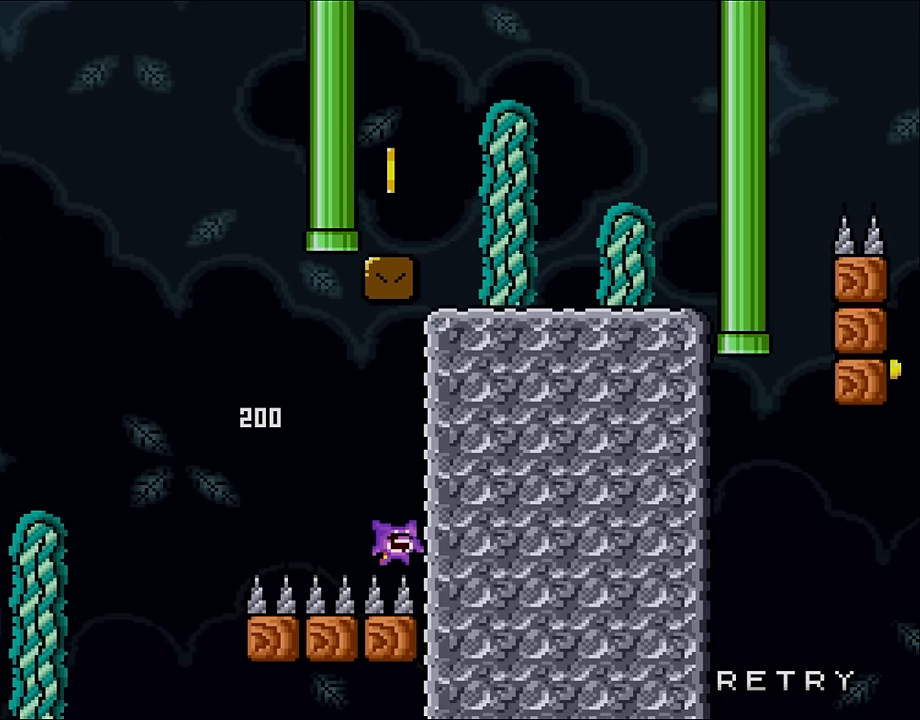
{"buttons": [], "events": []}
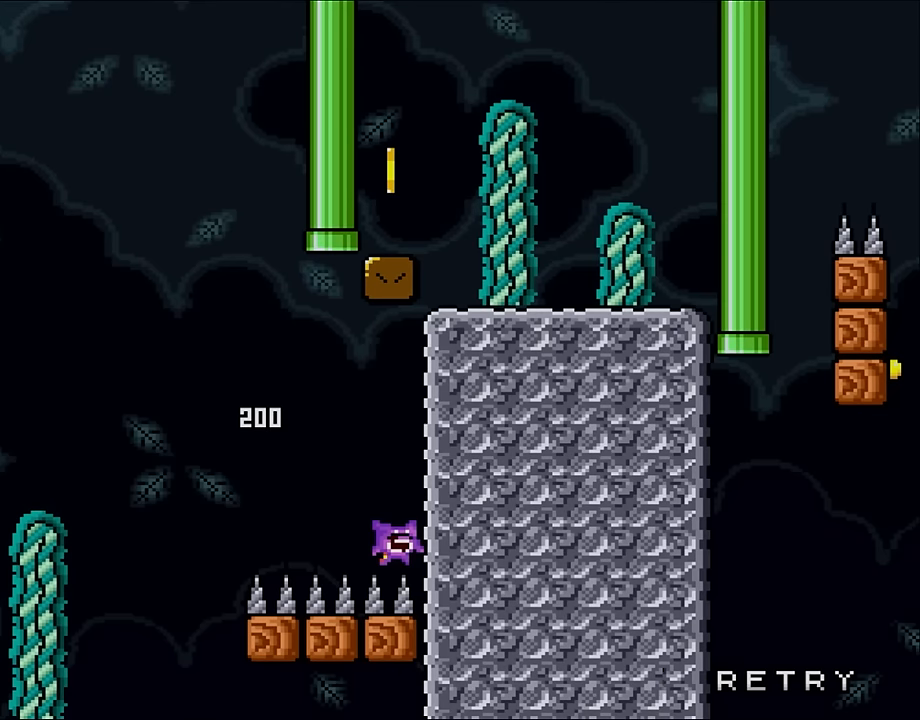
{"buttons": [], "events": []}
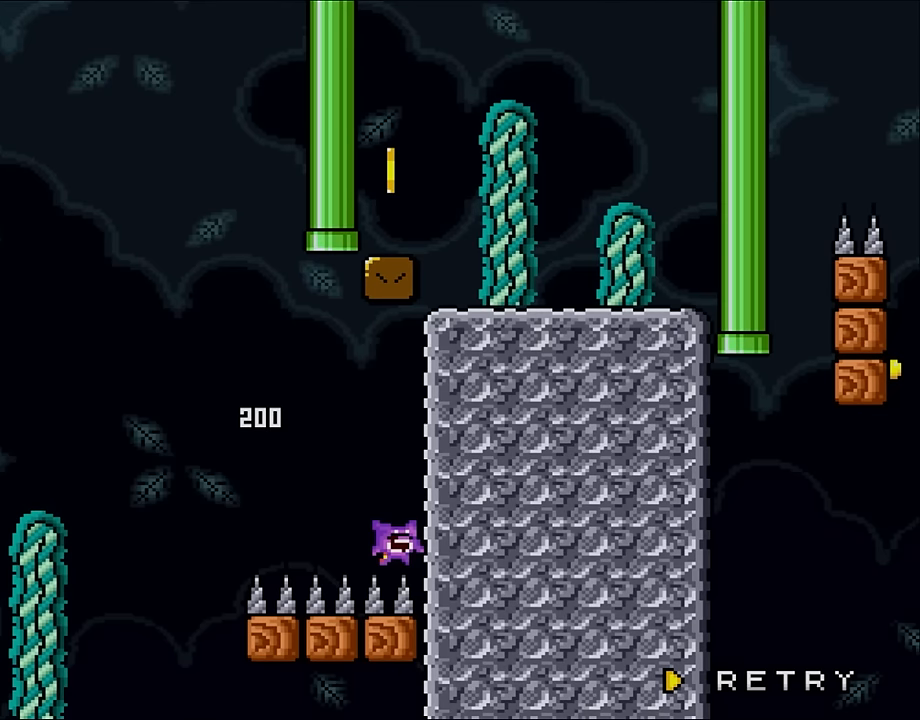
{"buttons": [], "events": [[384, "B", "down"], [500, "B", "up"]]}
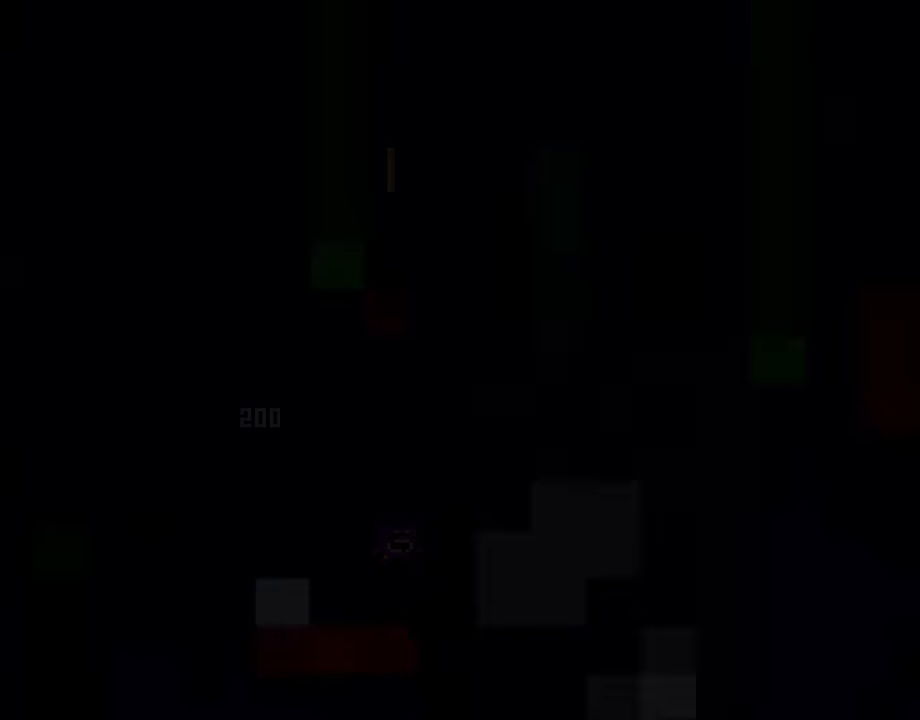
{"buttons": [], "events": []}